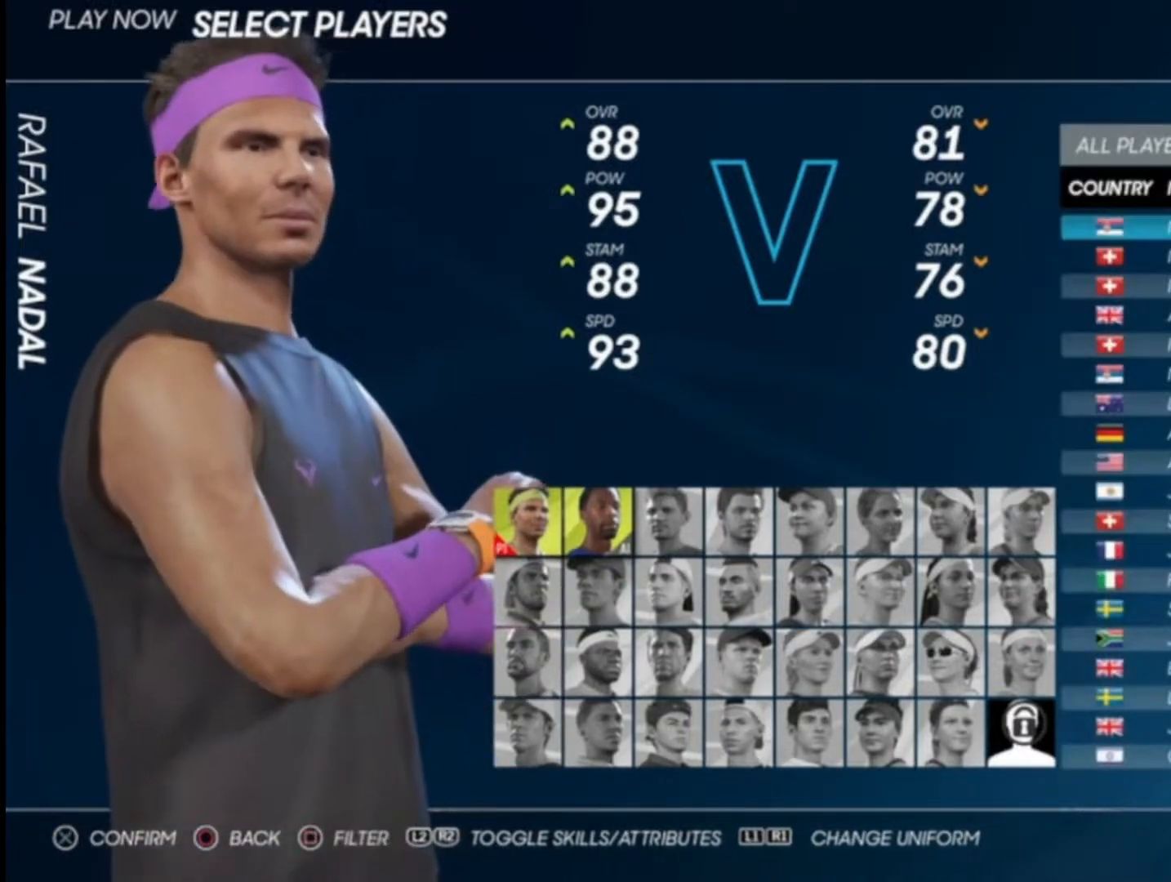
Gameplay with a controller (PlayStation layout); each line is a JSON object with the inputs held at the frame after it. "events" lists button and stick changes between this image and that frame as [ms after this image, input, new state], when the widget could be followed in between.
{"buttons": [], "left_stick": "center", "right_stick": "center", "events": []}
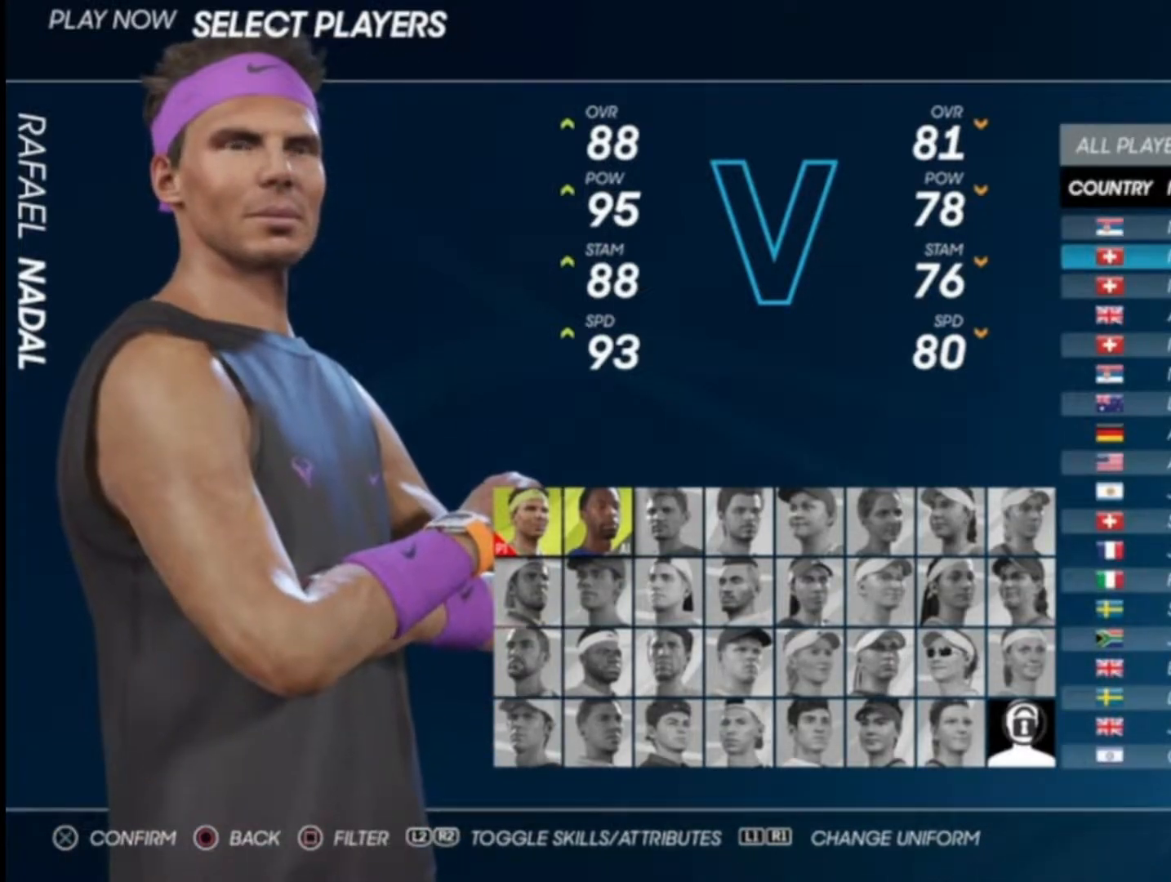
{"buttons": [], "left_stick": "center", "right_stick": "center", "events": [[17, "CROSS", "down"], [117, "CROSS", "up"]]}
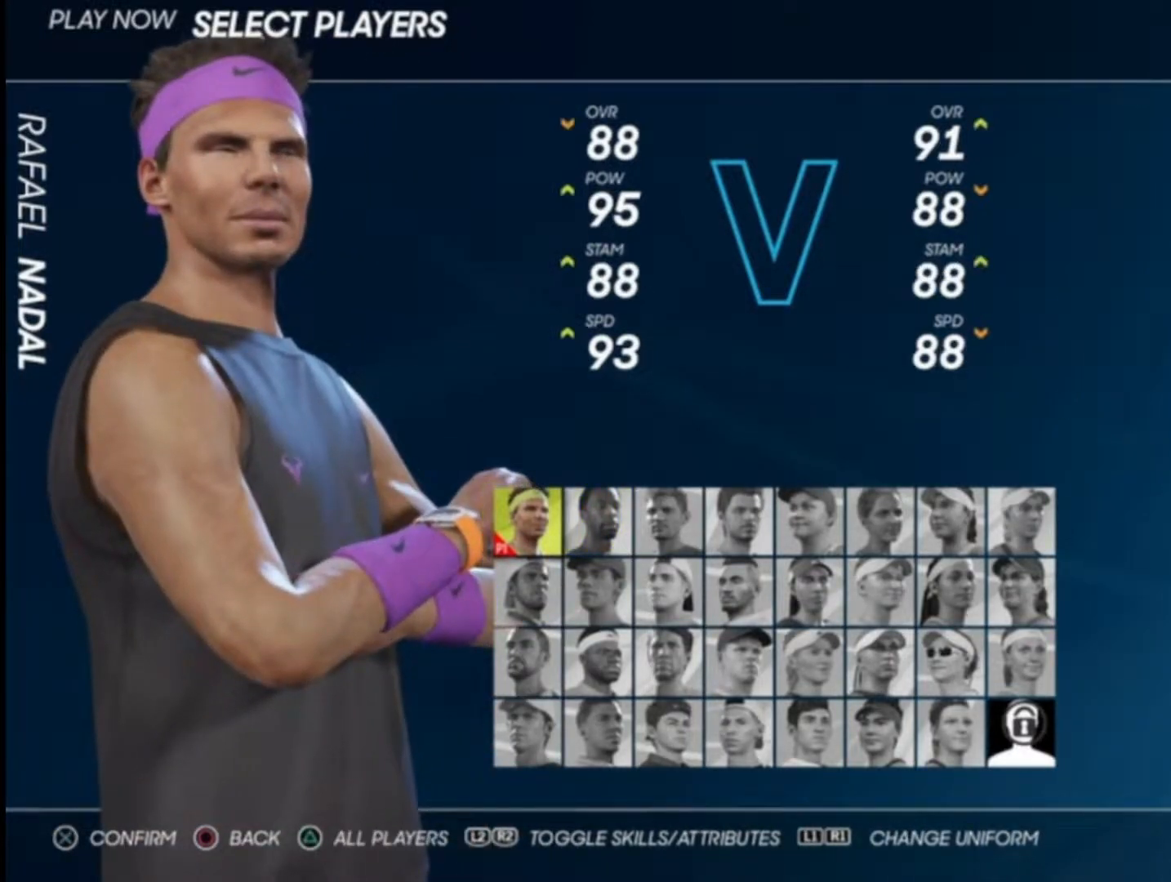
{"buttons": [], "left_stick": "center", "right_stick": "center", "events": []}
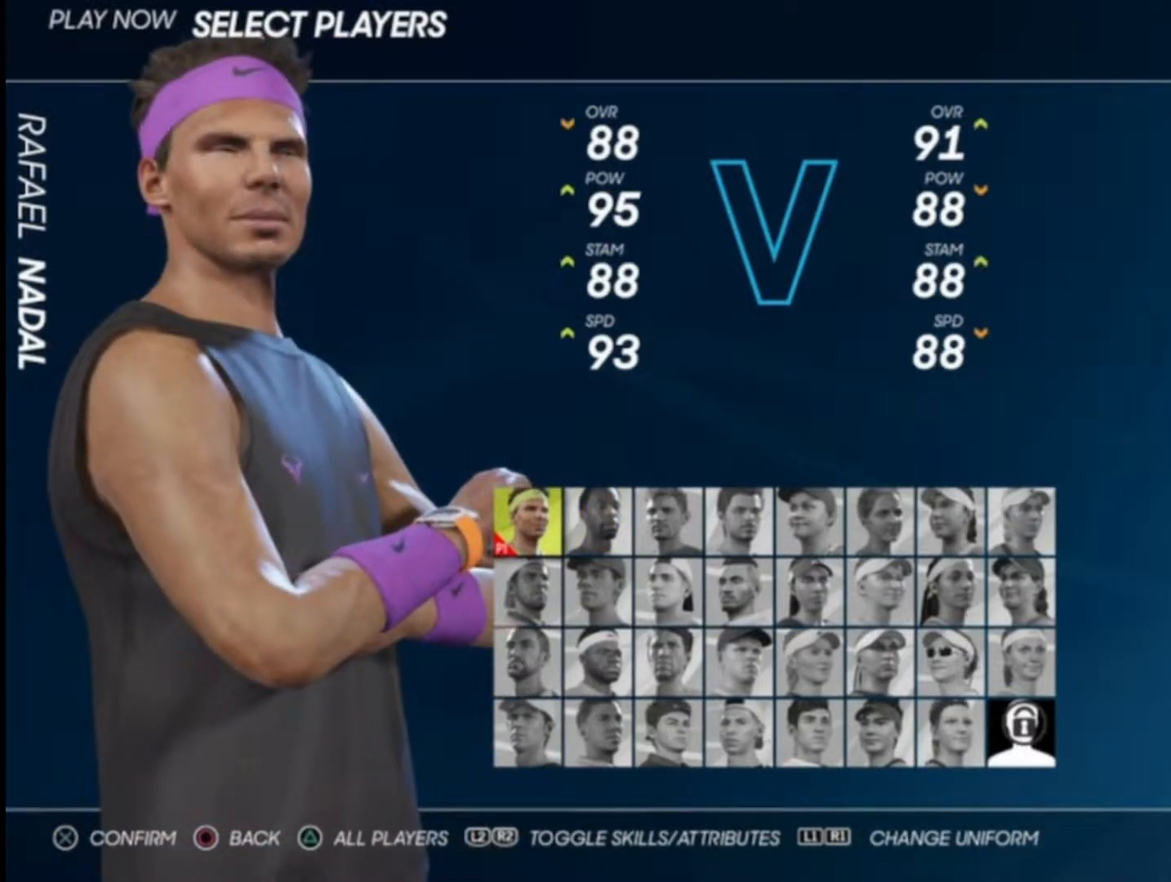
{"buttons": [], "left_stick": "center", "right_stick": "center", "events": []}